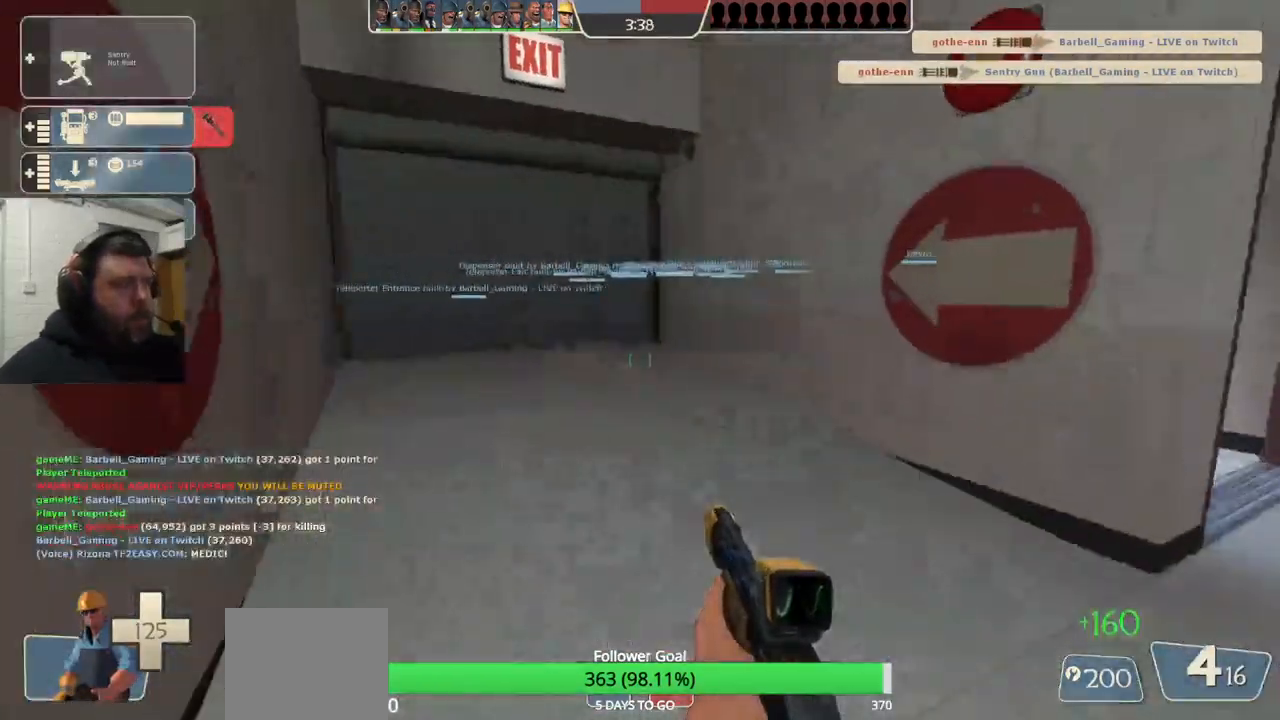
Gameplay with a controller (PlayStation layout); each line is a JSON object with the inputs held at the frame after it. "events" lists button and stick changes between this image and that frame as [ms after this image, input, new state], when the widget could be followed in between. Not read: L1.
{"buttons": [], "left_stick": "up", "right_stick": "up-left", "events": [[100, "SQUARE", "down"], [183, "SQUARE", "up"], [400, "right_stick", "up-left"]]}
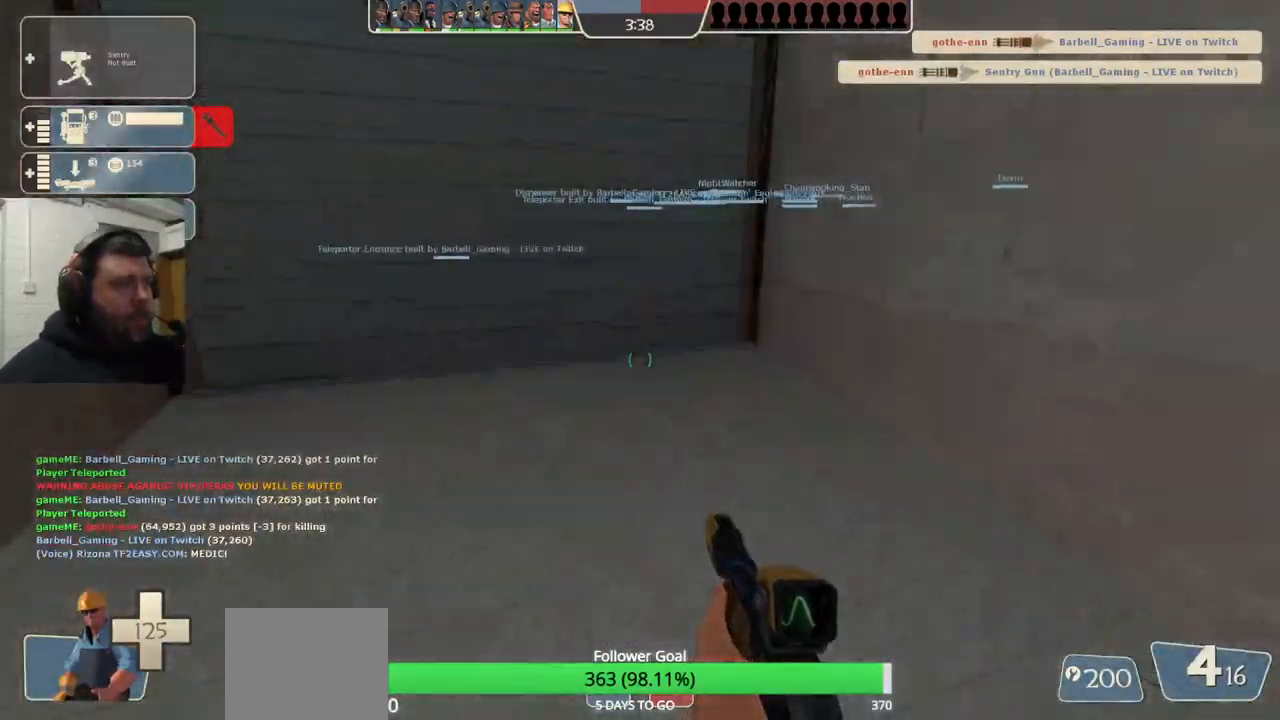
{"buttons": [], "left_stick": "up", "right_stick": "center", "events": [[50, "right_stick", "center"]]}
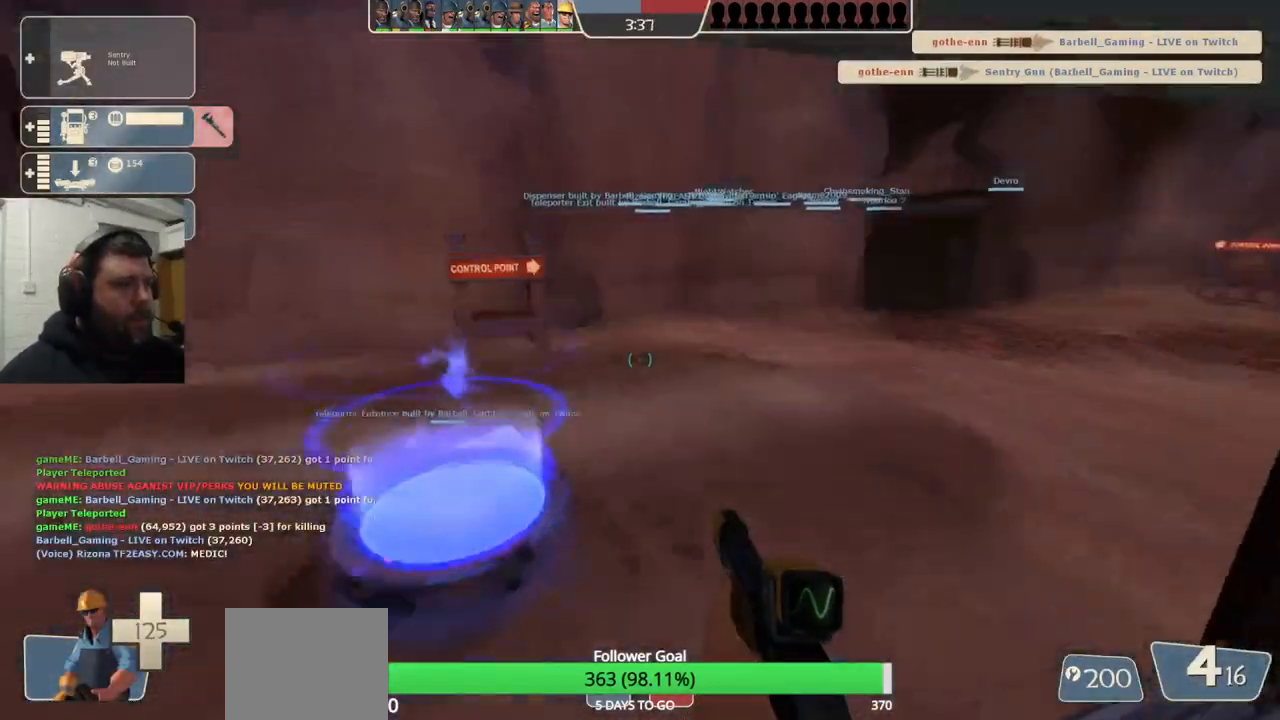
{"buttons": ["SQUARE"], "left_stick": "center", "right_stick": "center", "events": [[17, "SQUARE", "down"], [33, "left_stick", "center"], [100, "SQUARE", "up"], [183, "SQUARE", "down"], [267, "SQUARE", "up"], [350, "SQUARE", "down"], [417, "SQUARE", "up"], [500, "SQUARE", "down"]]}
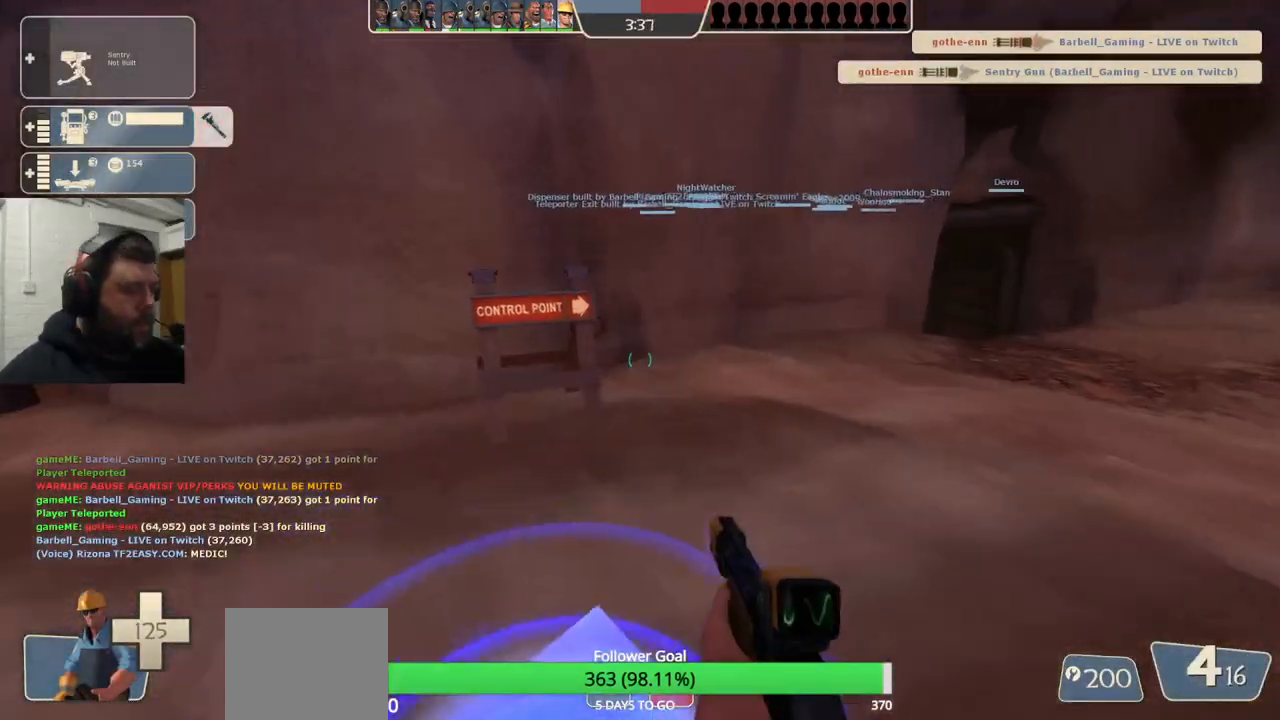
{"buttons": [], "left_stick": "center", "right_stick": "center", "events": [[83, "SQUARE", "up"], [167, "SQUARE", "down"], [267, "SQUARE", "up"]]}
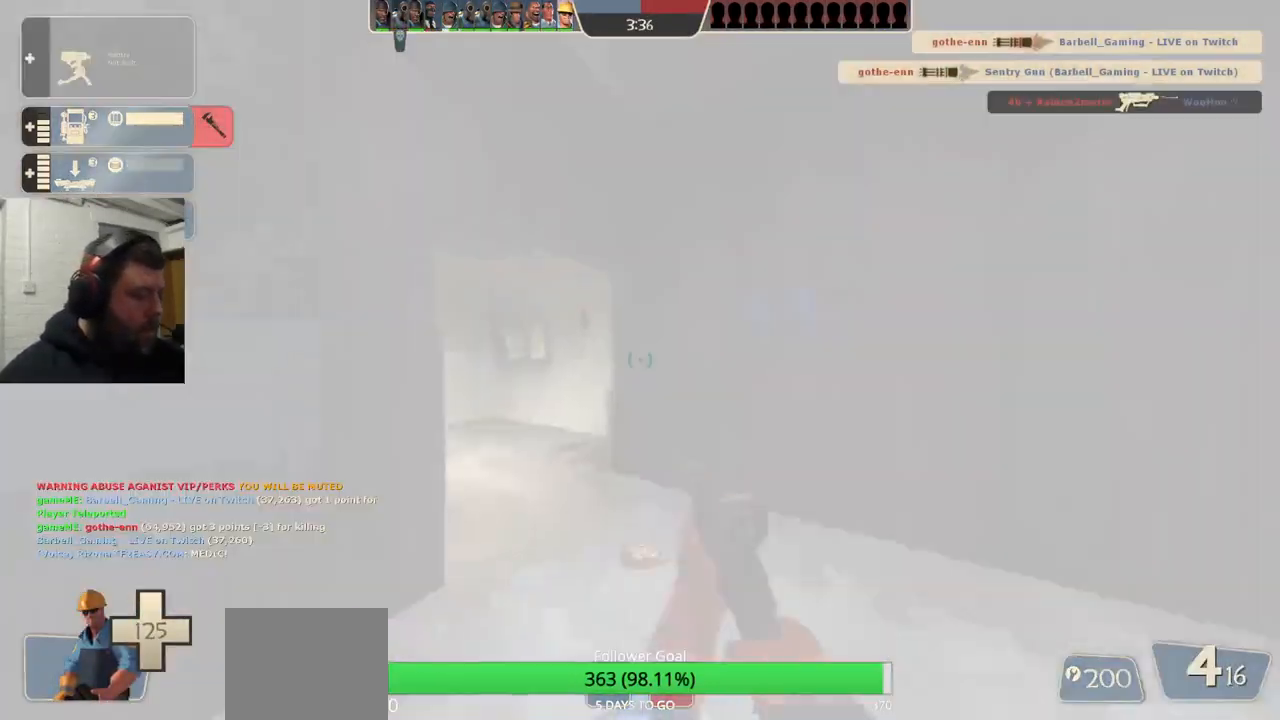
{"buttons": ["R2"], "left_stick": "up-right", "right_stick": "center", "events": [[233, "DPAD_LEFT", "down"], [317, "DPAD_LEFT", "up"], [400, "R2", "down"], [483, "left_stick", "up-right"]]}
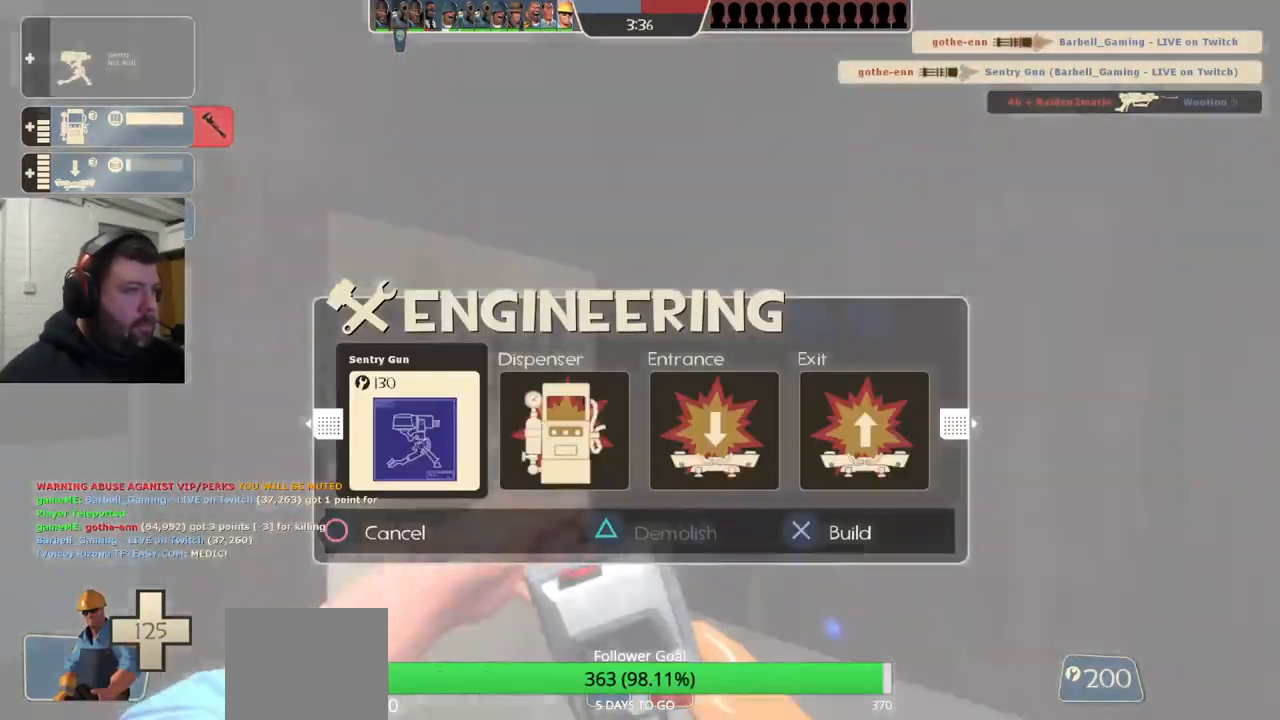
{"buttons": [], "left_stick": "up-right", "right_stick": "center", "events": [[33, "R2", "up"], [50, "right_stick", "left"], [217, "right_stick", "center"], [350, "right_stick", "up-left"], [467, "right_stick", "center"]]}
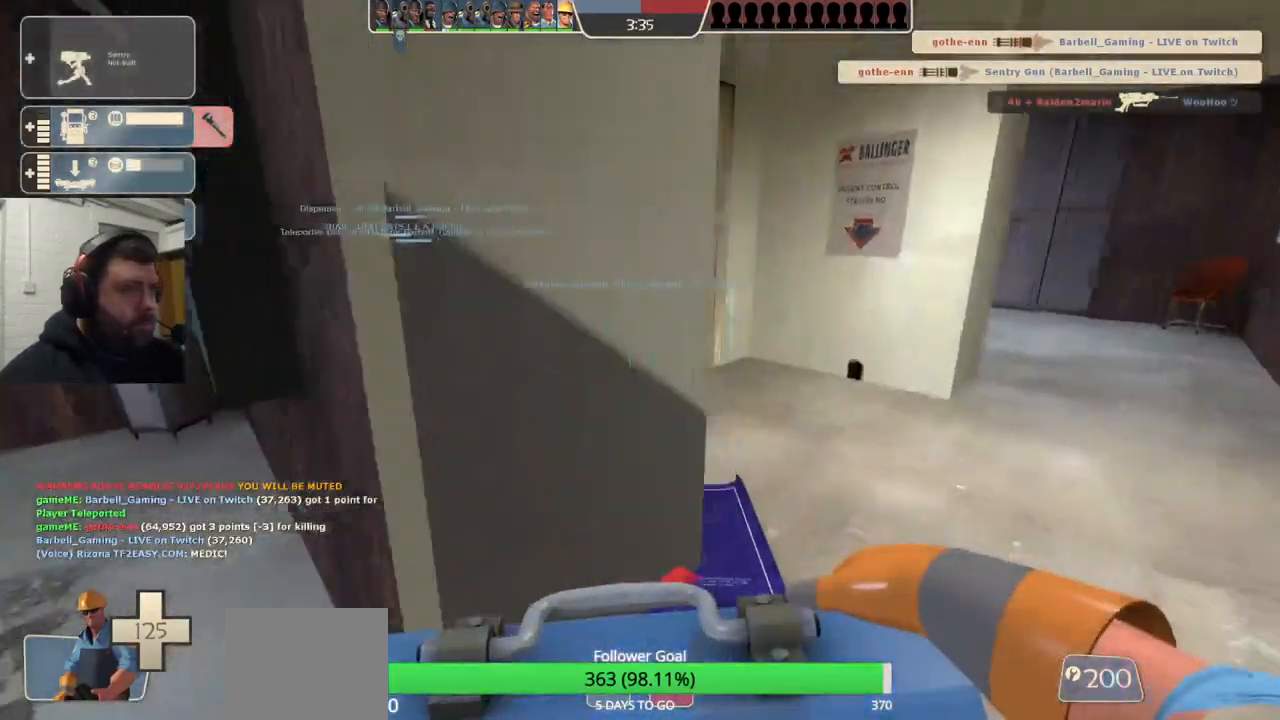
{"buttons": [], "left_stick": "up", "right_stick": "center", "events": [[100, "left_stick", "up"]]}
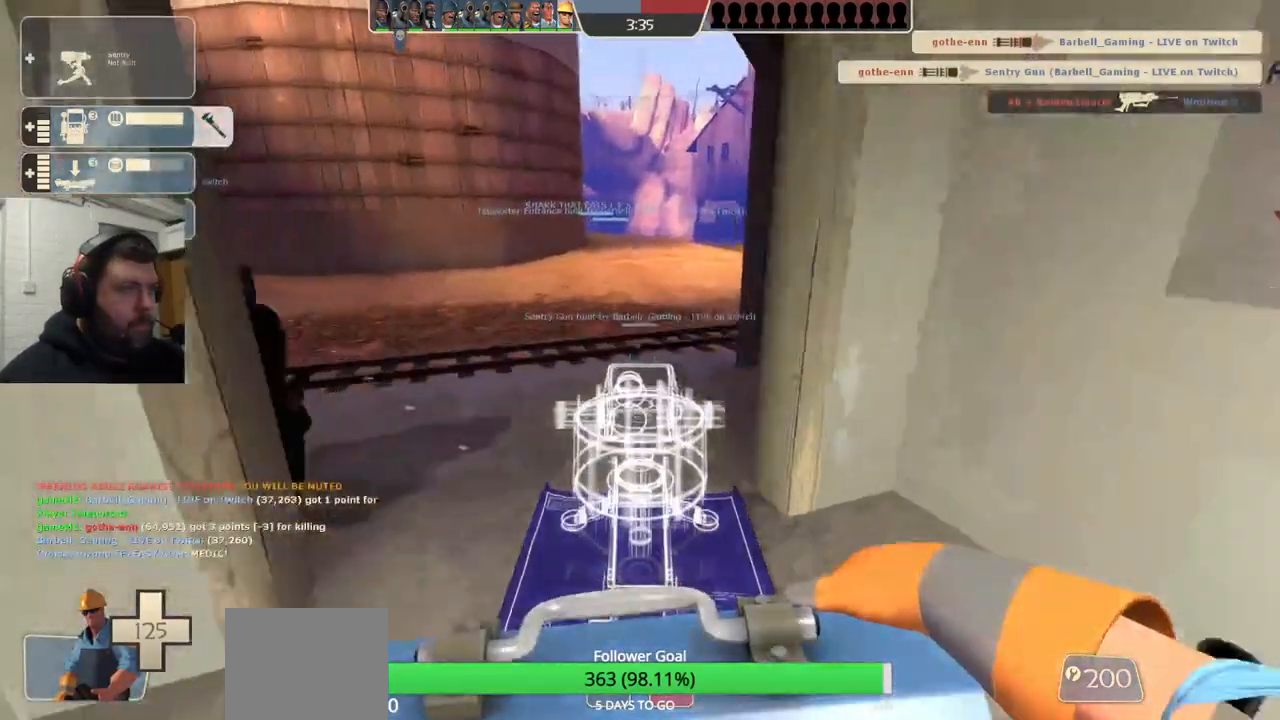
{"buttons": ["R2"], "left_stick": "center", "right_stick": "center", "events": [[483, "R2", "down"], [483, "left_stick", "center"]]}
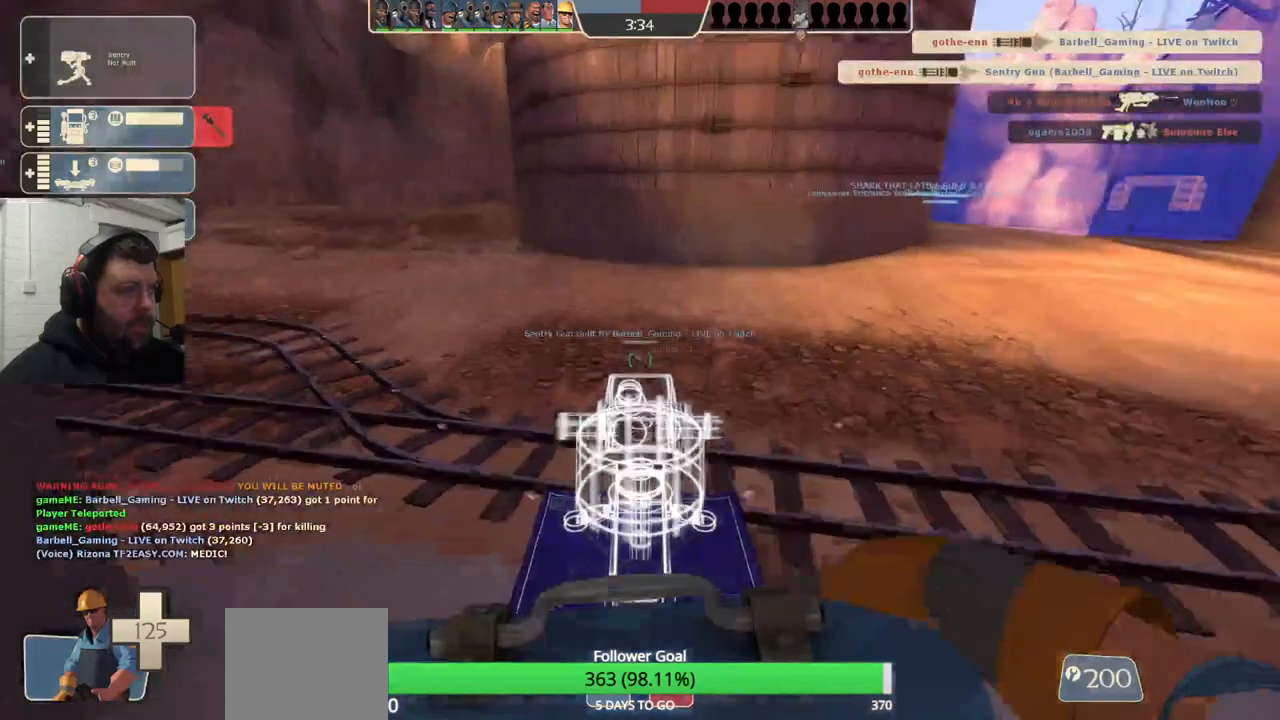
{"buttons": ["R2"], "left_stick": "center", "right_stick": "center", "events": []}
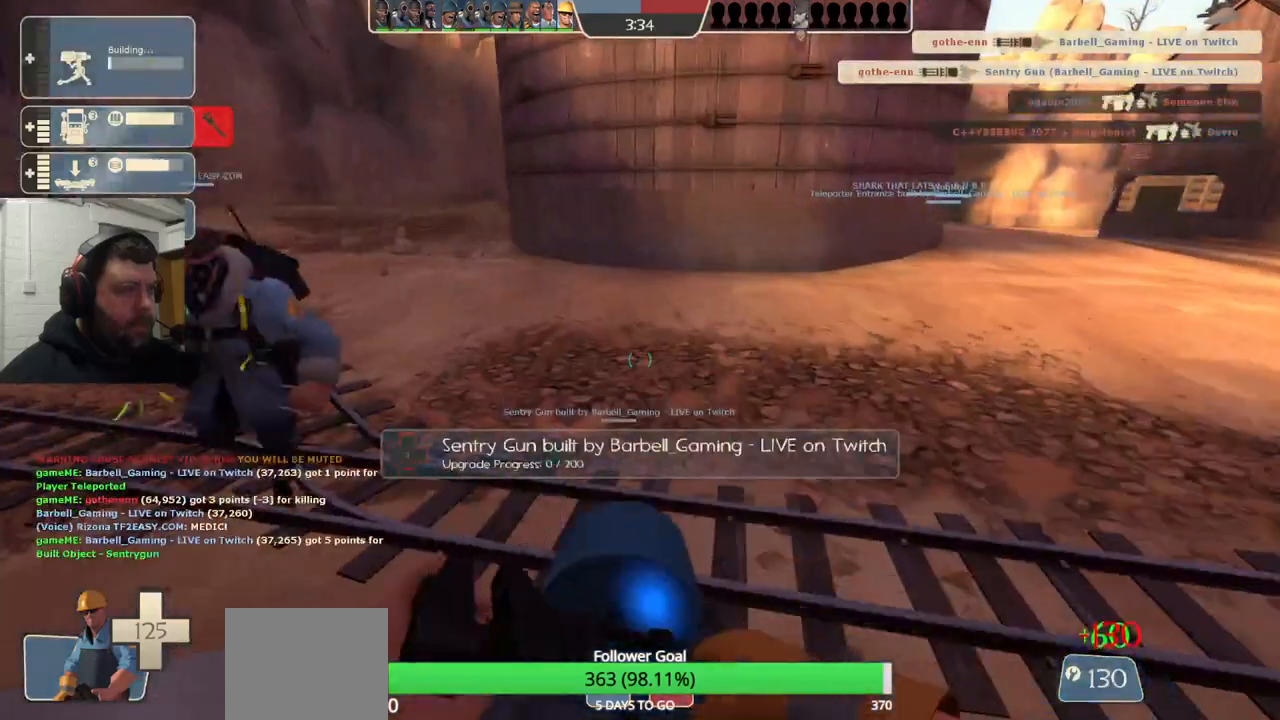
{"buttons": ["R2"], "left_stick": "center", "right_stick": "center", "events": []}
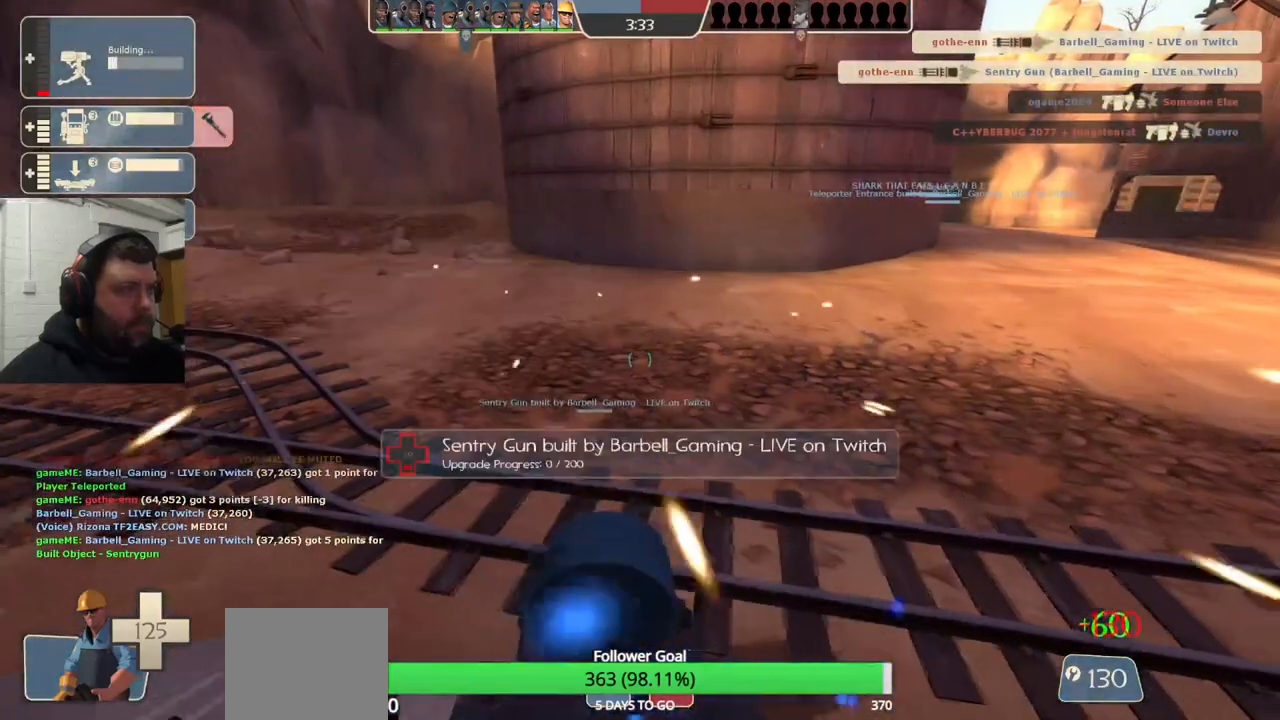
{"buttons": ["R2"], "left_stick": "center", "right_stick": "center", "events": []}
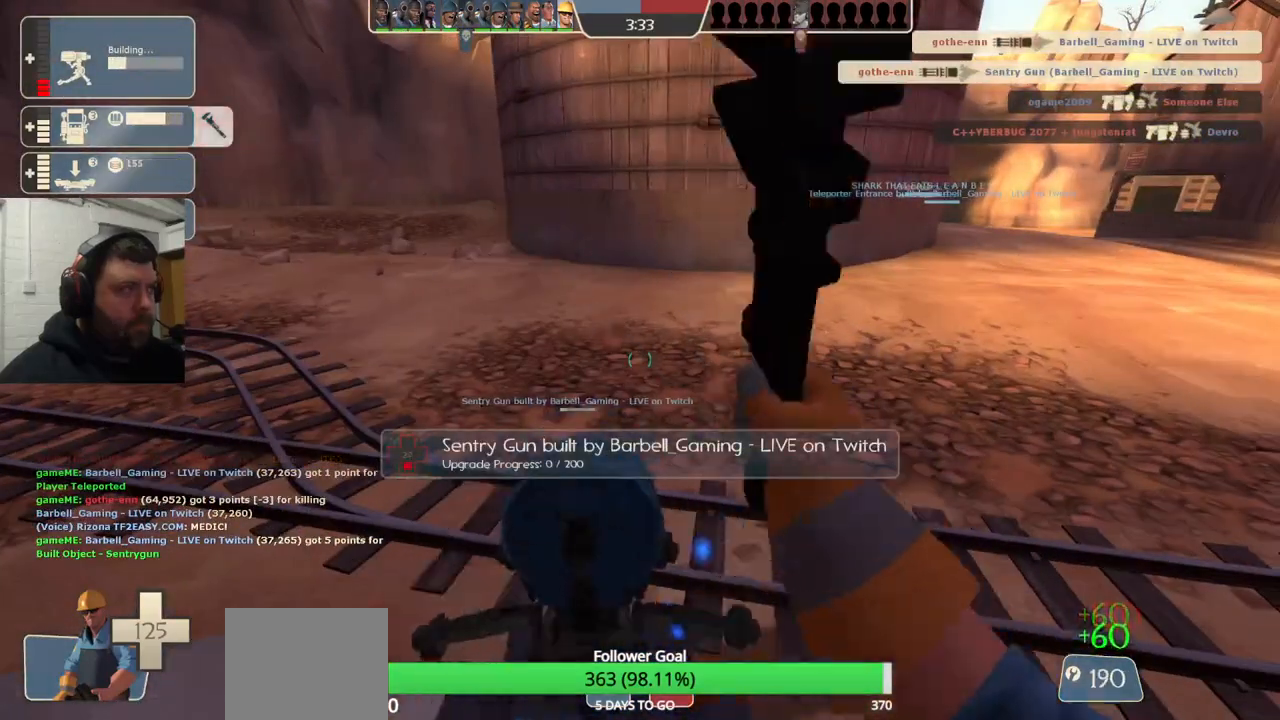
{"buttons": ["R2"], "left_stick": "center", "right_stick": "center", "events": []}
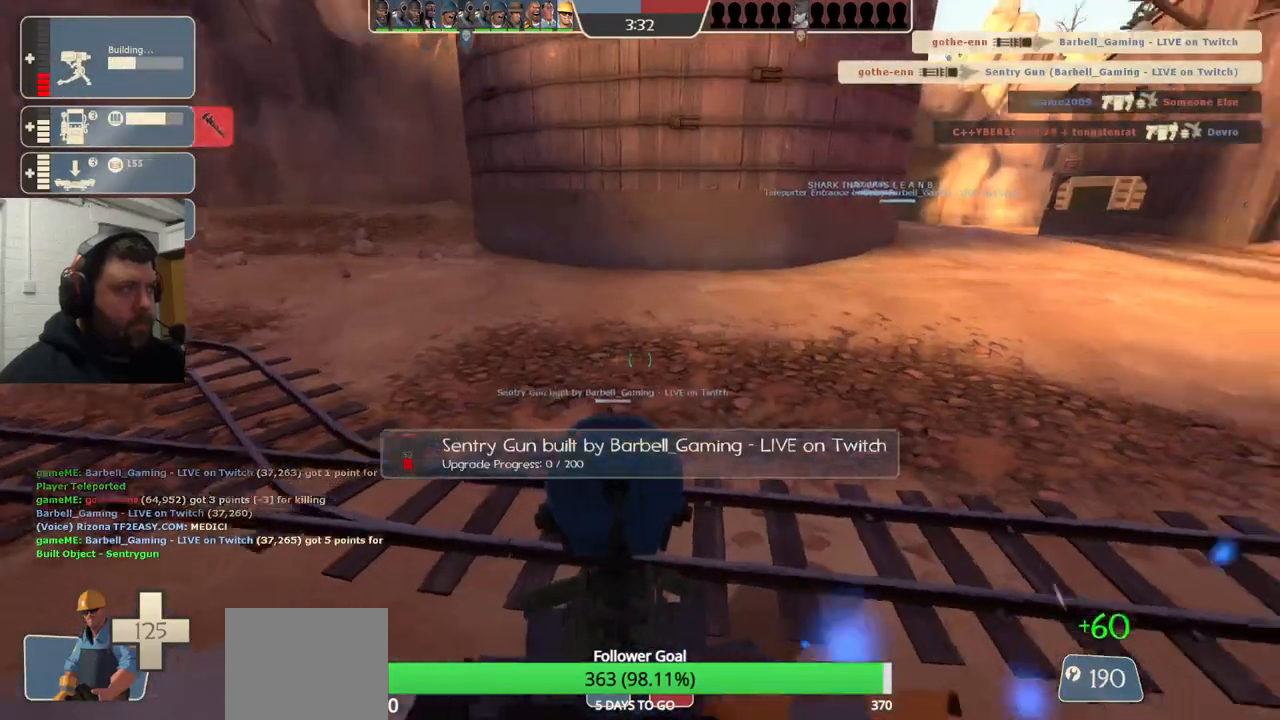
{"buttons": ["R2"], "left_stick": "center", "right_stick": "center", "events": []}
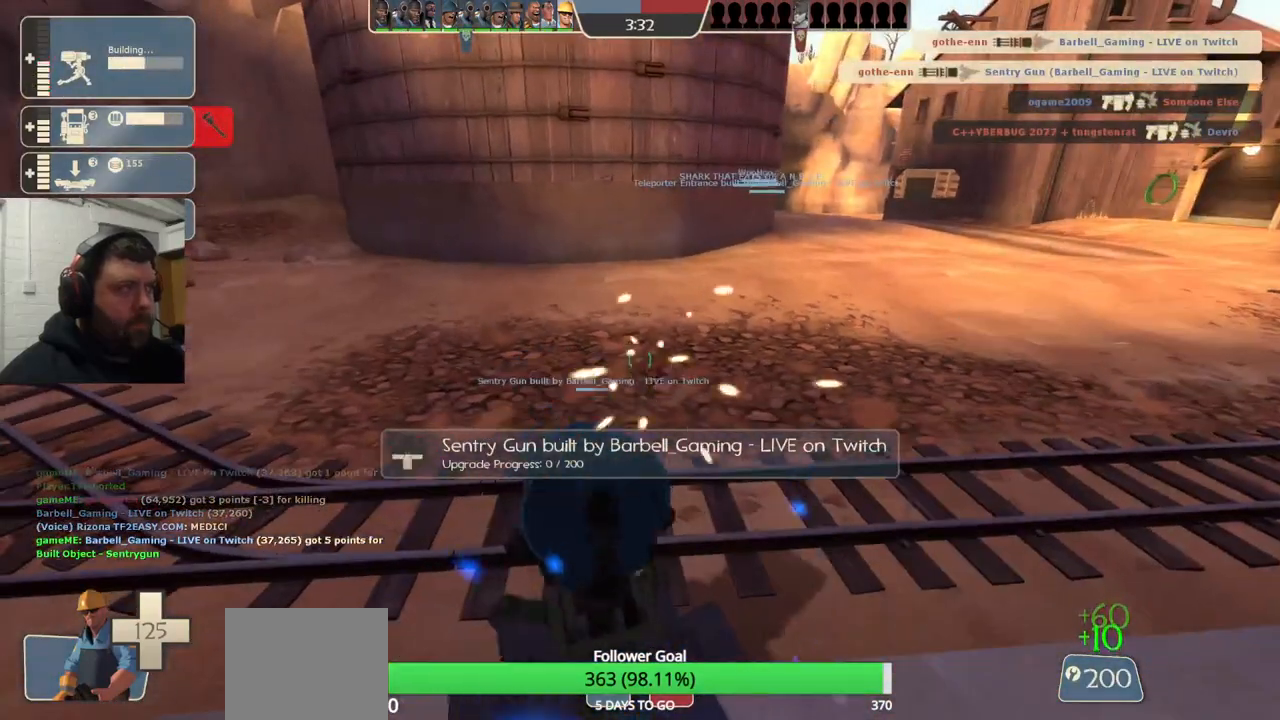
{"buttons": ["R2"], "left_stick": "center", "right_stick": "center", "events": []}
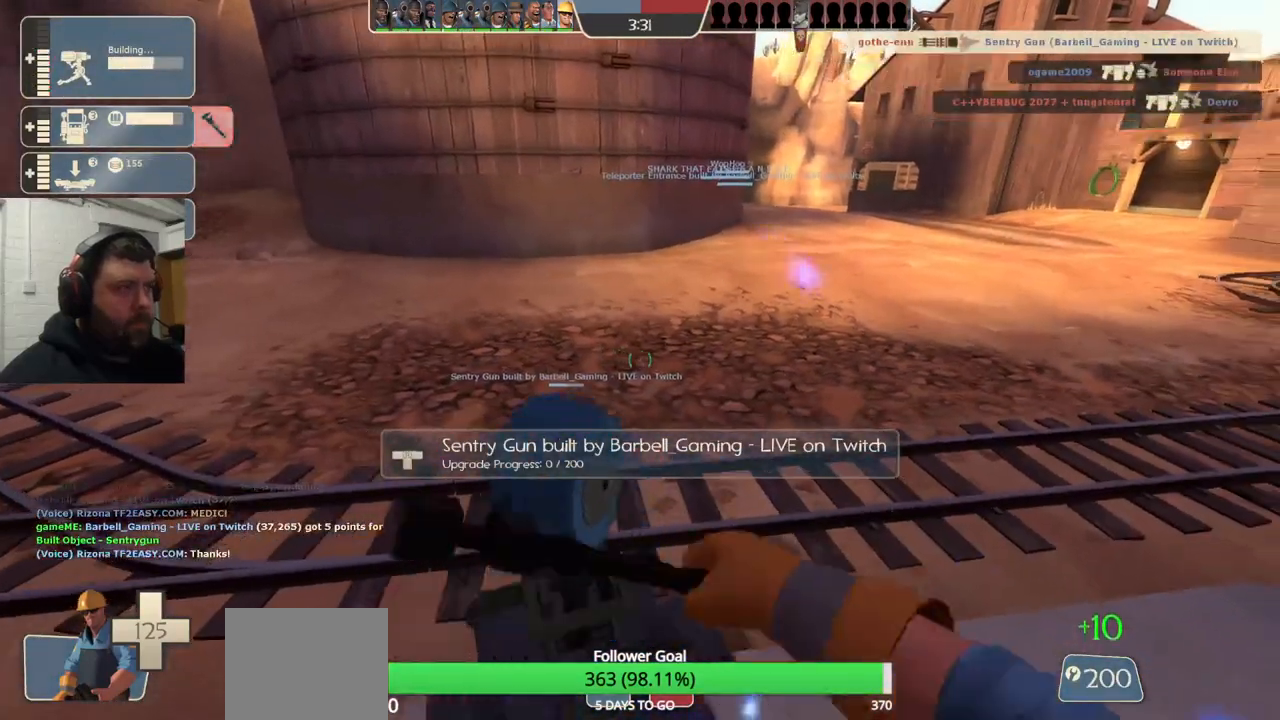
{"buttons": ["R2"], "left_stick": "center", "right_stick": "center", "events": []}
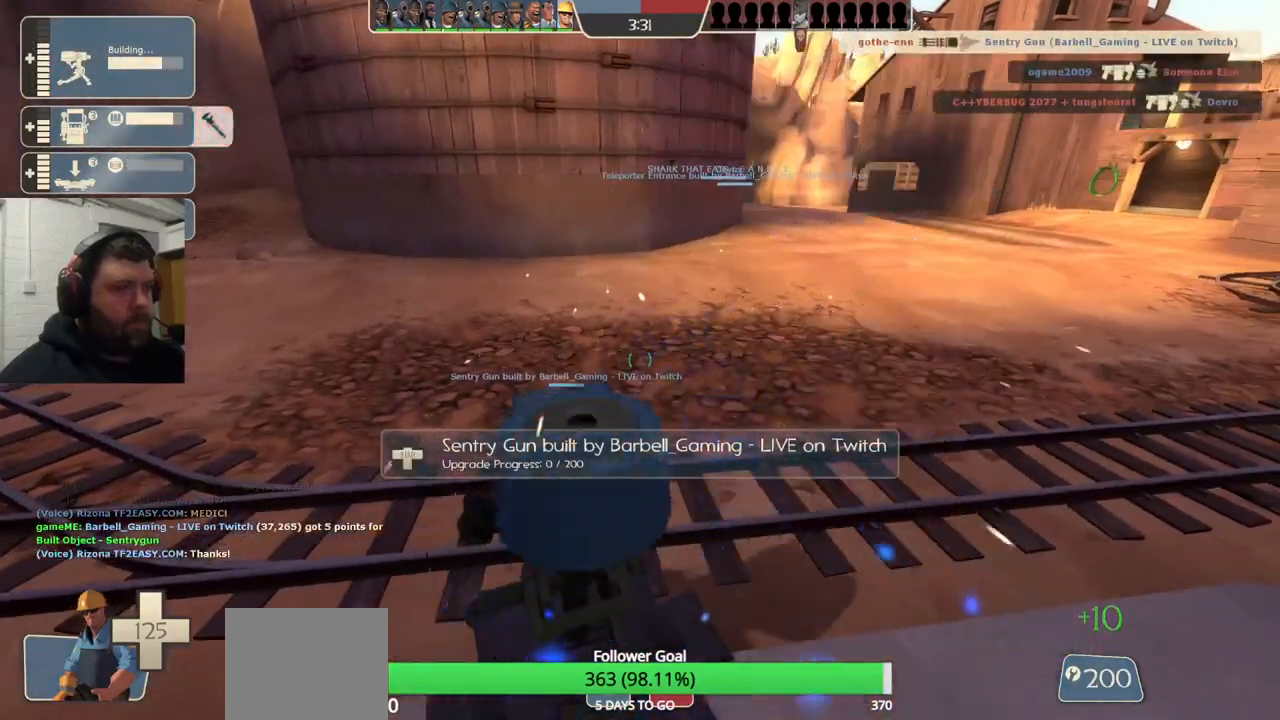
{"buttons": ["R2"], "left_stick": "center", "right_stick": "center", "events": []}
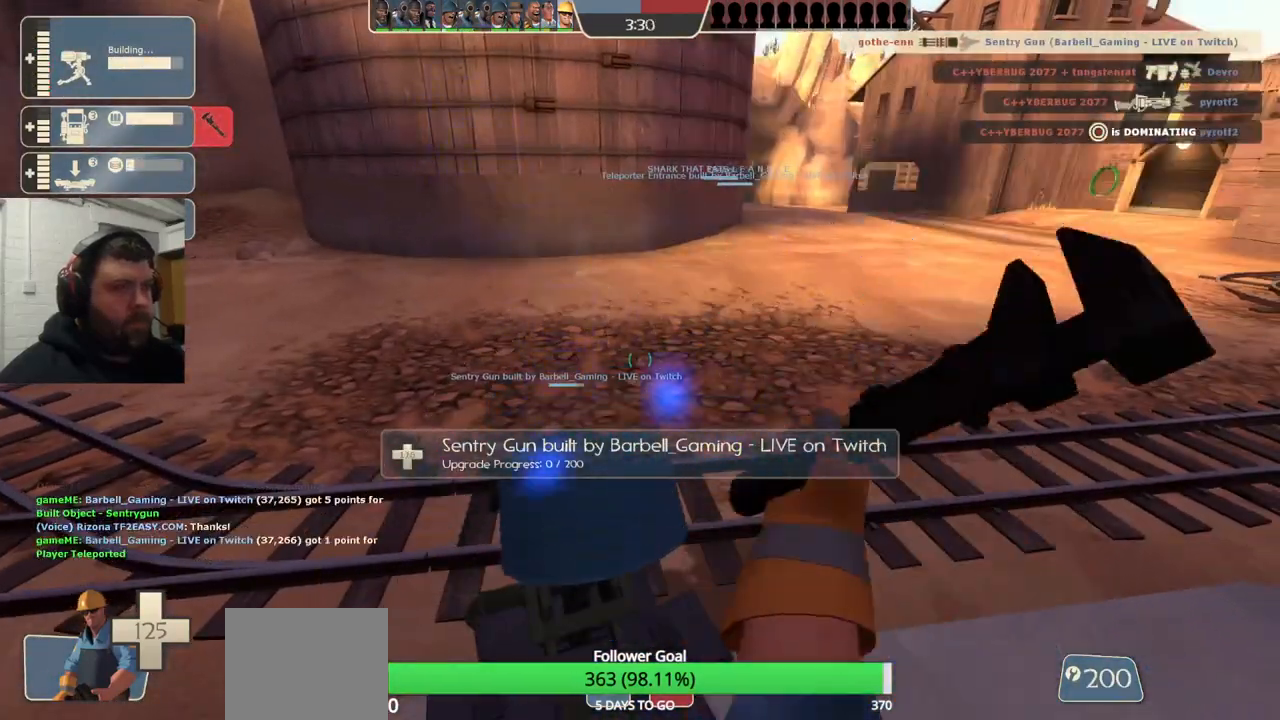
{"buttons": ["R2"], "left_stick": "center", "right_stick": "center", "events": []}
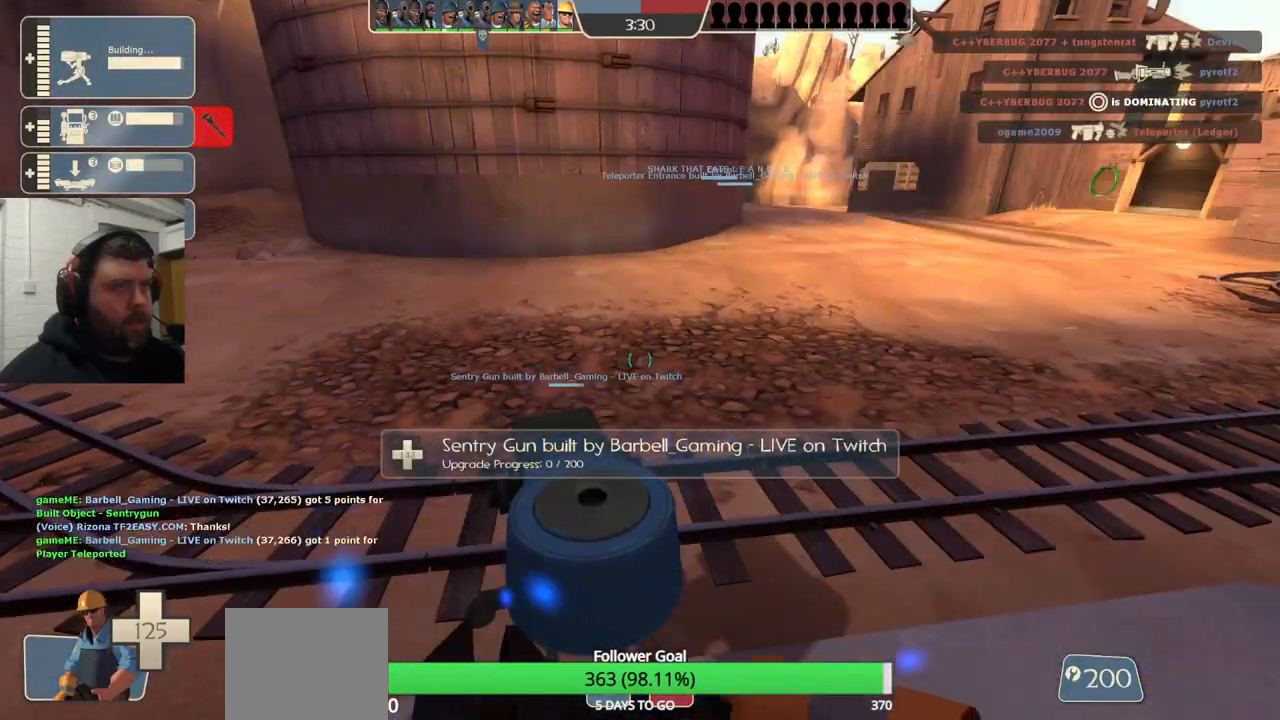
{"buttons": ["R2"], "left_stick": "center", "right_stick": "center", "events": []}
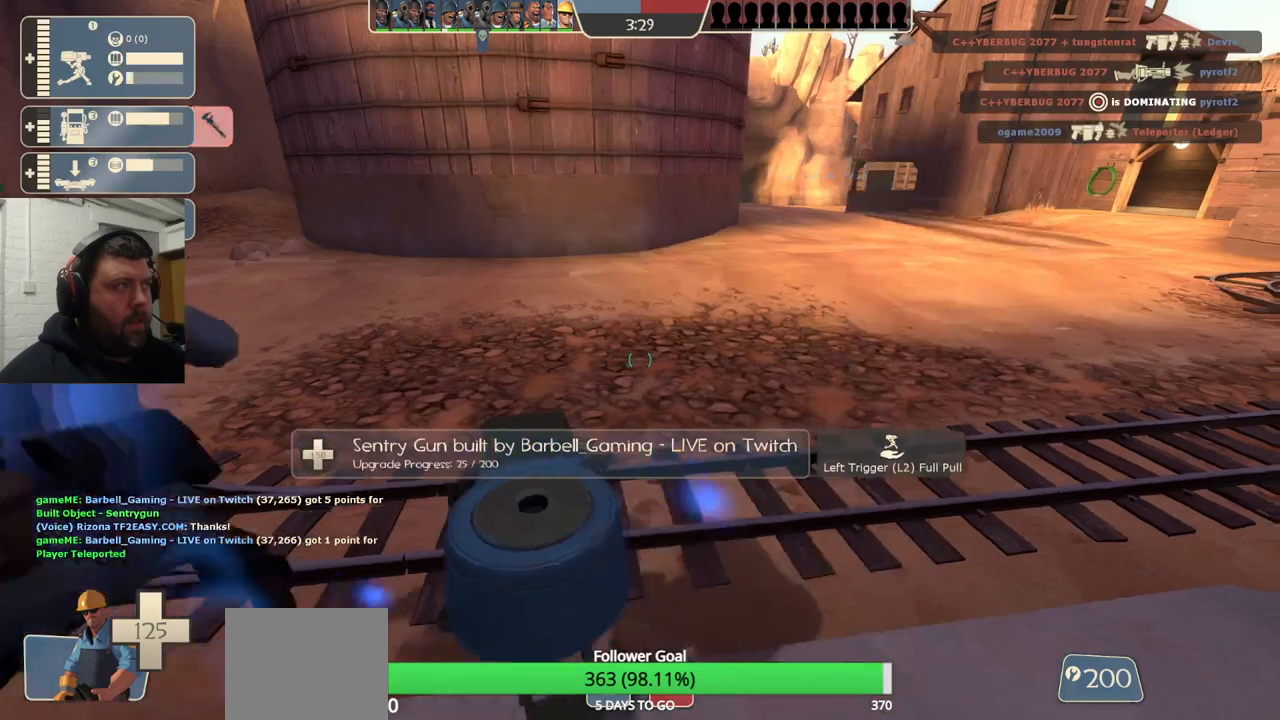
{"buttons": ["R2"], "left_stick": "center", "right_stick": "center", "events": []}
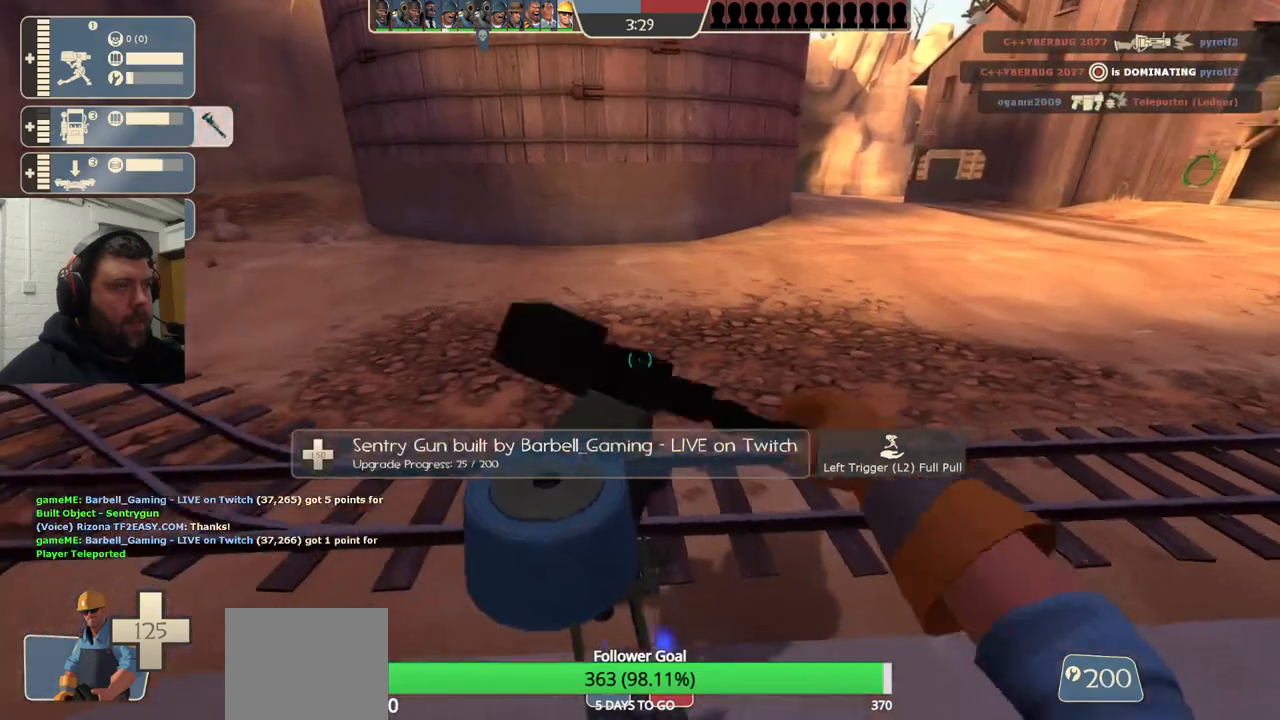
{"buttons": ["R2"], "left_stick": "center", "right_stick": "center", "events": []}
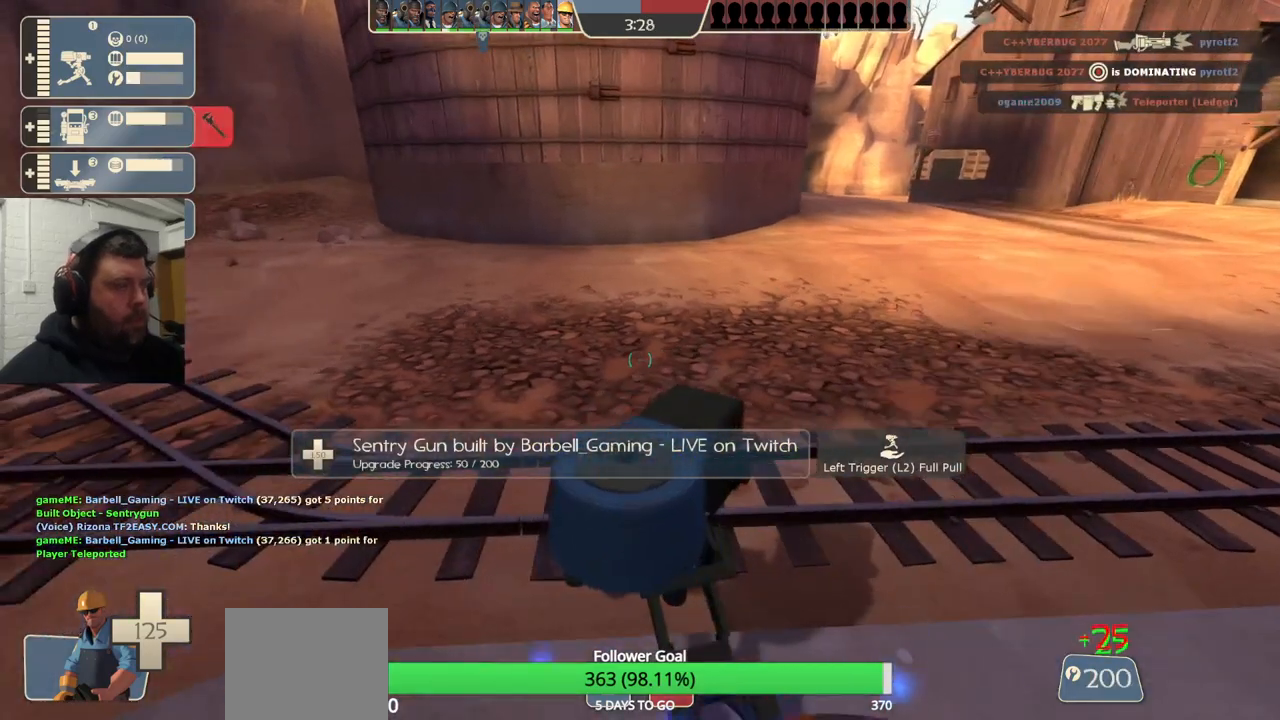
{"buttons": ["R2"], "left_stick": "center", "right_stick": "center", "events": []}
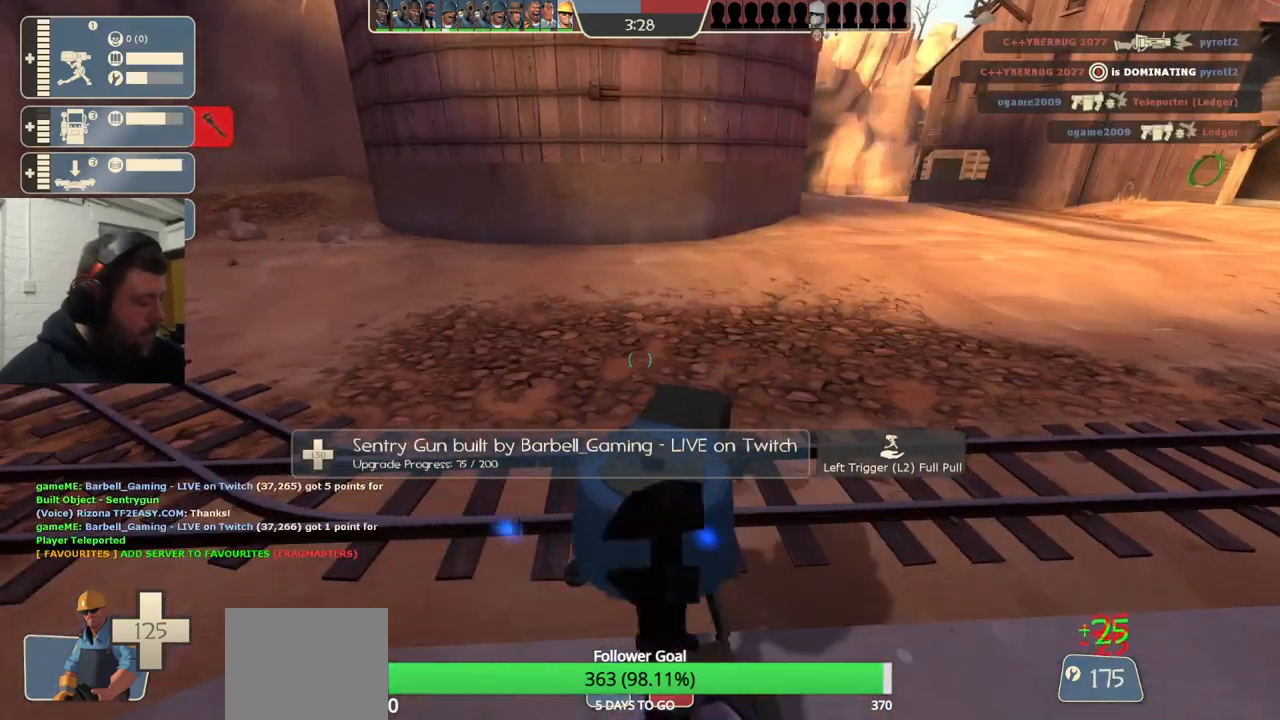
{"buttons": ["R2"], "left_stick": "center", "right_stick": "center", "events": []}
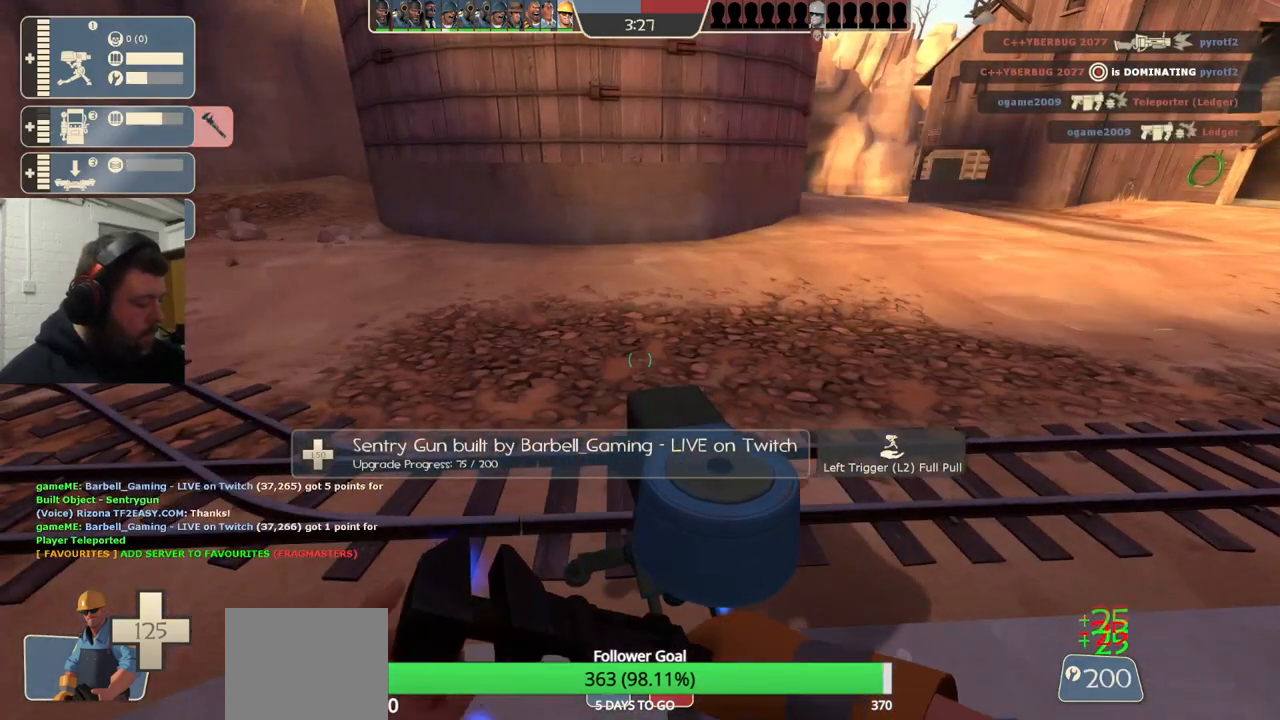
{"buttons": ["R2"], "left_stick": "center", "right_stick": "center", "events": []}
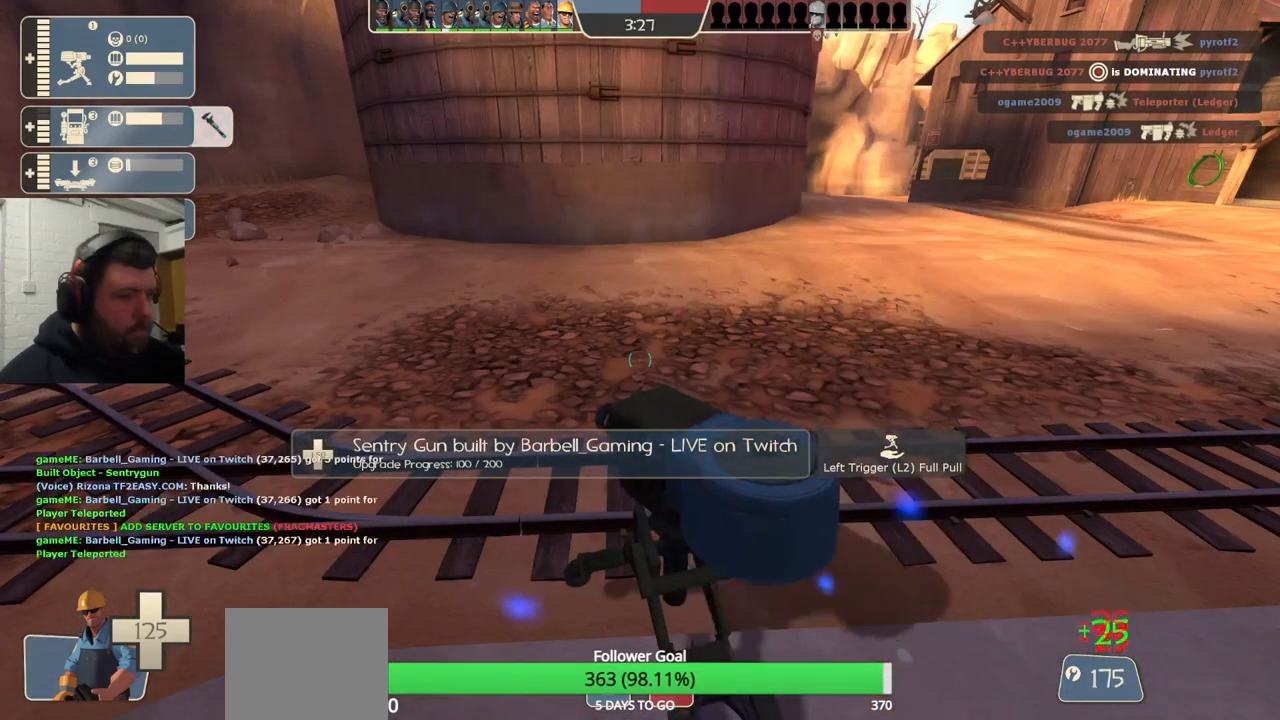
{"buttons": ["R2"], "left_stick": "center", "right_stick": "center", "events": []}
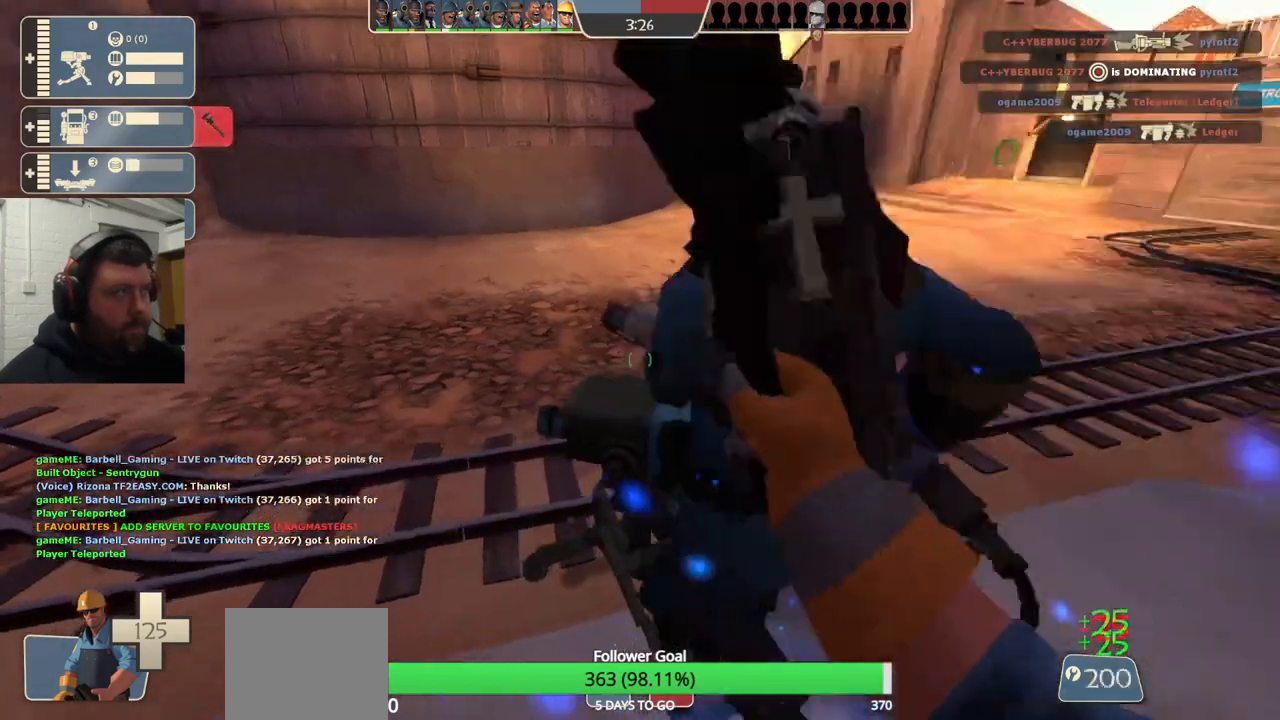
{"buttons": ["R2"], "left_stick": "center", "right_stick": "center", "events": []}
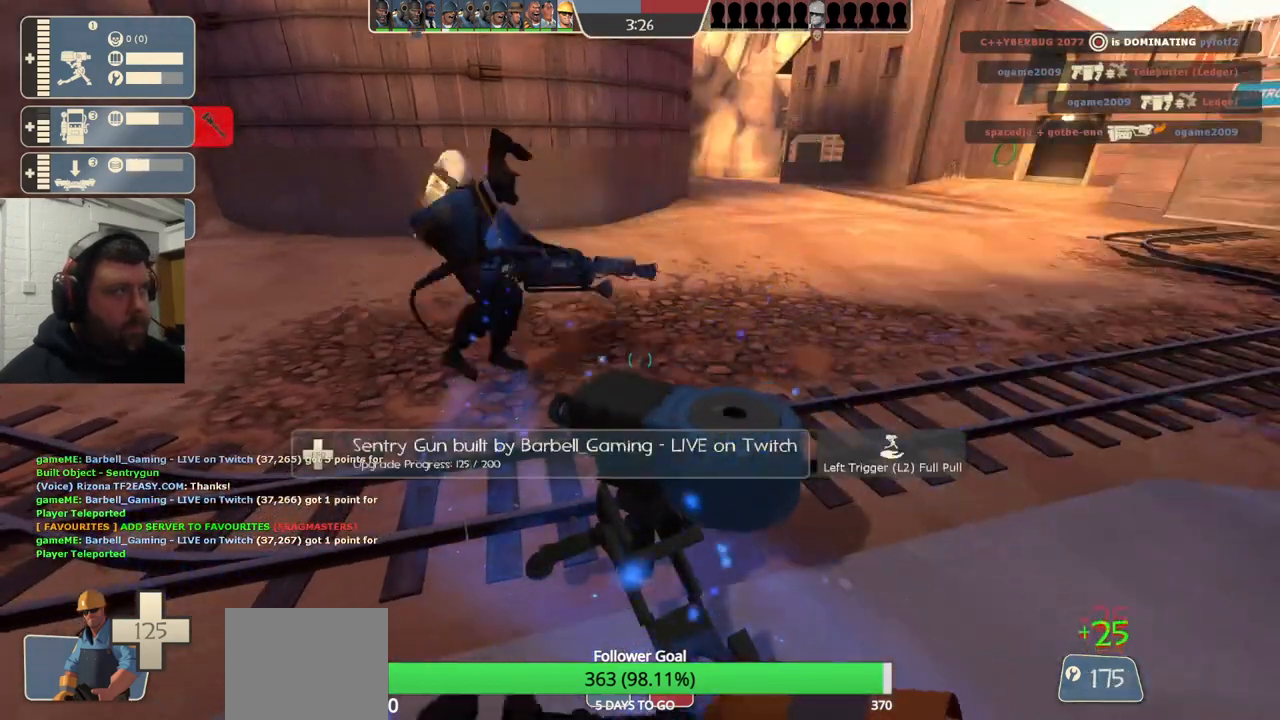
{"buttons": ["R2"], "left_stick": "center", "right_stick": "center", "events": []}
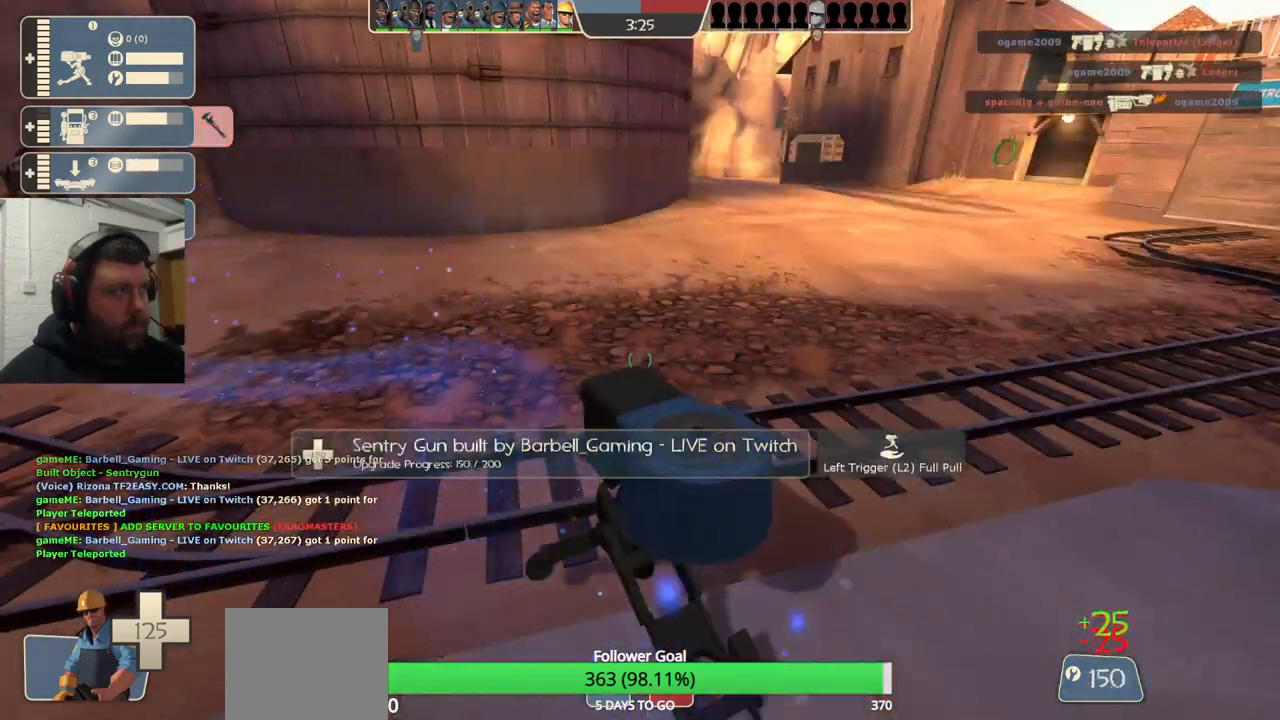
{"buttons": ["R2"], "left_stick": "center", "right_stick": "center", "events": []}
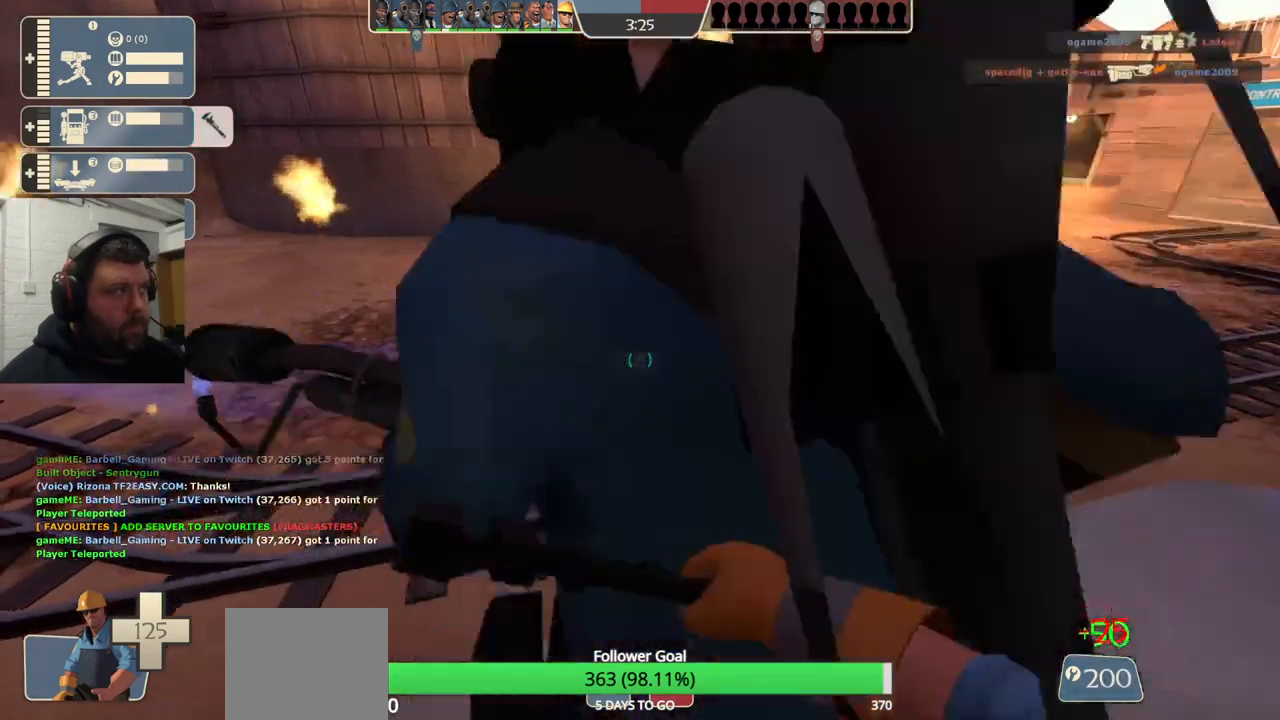
{"buttons": ["R2"], "left_stick": "center", "right_stick": "center", "events": []}
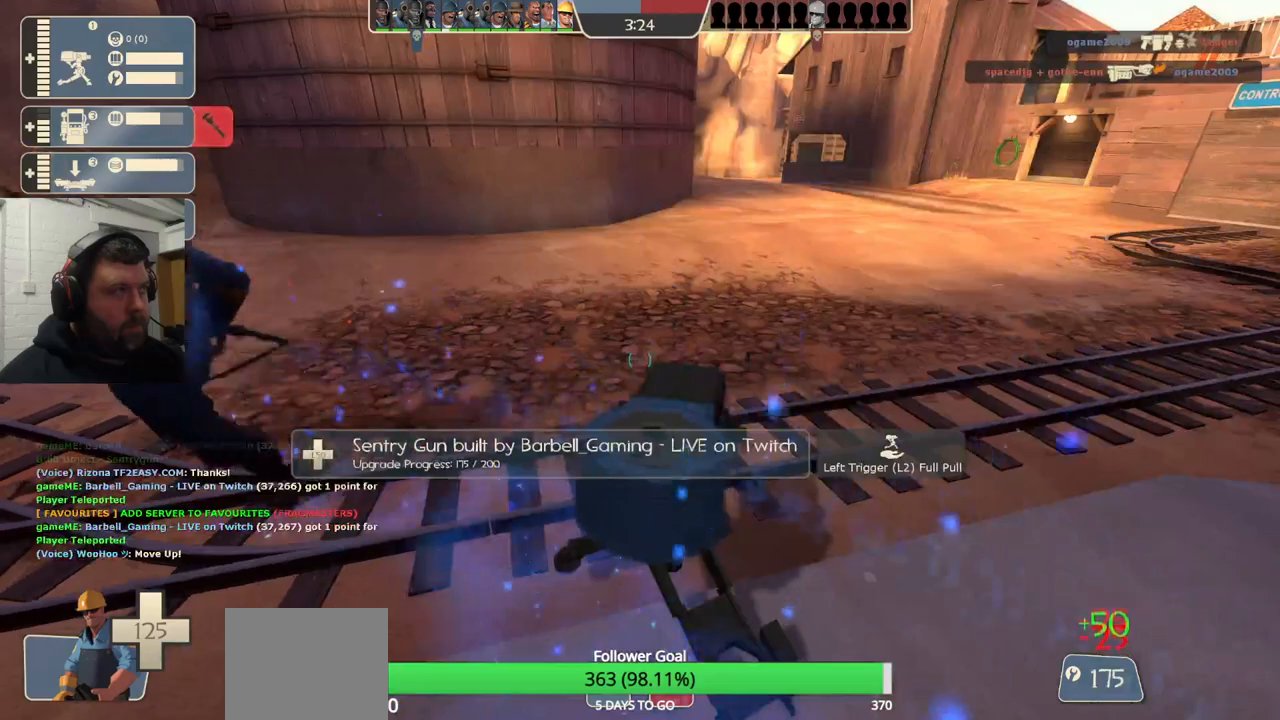
{"buttons": ["R2"], "left_stick": "center", "right_stick": "center", "events": []}